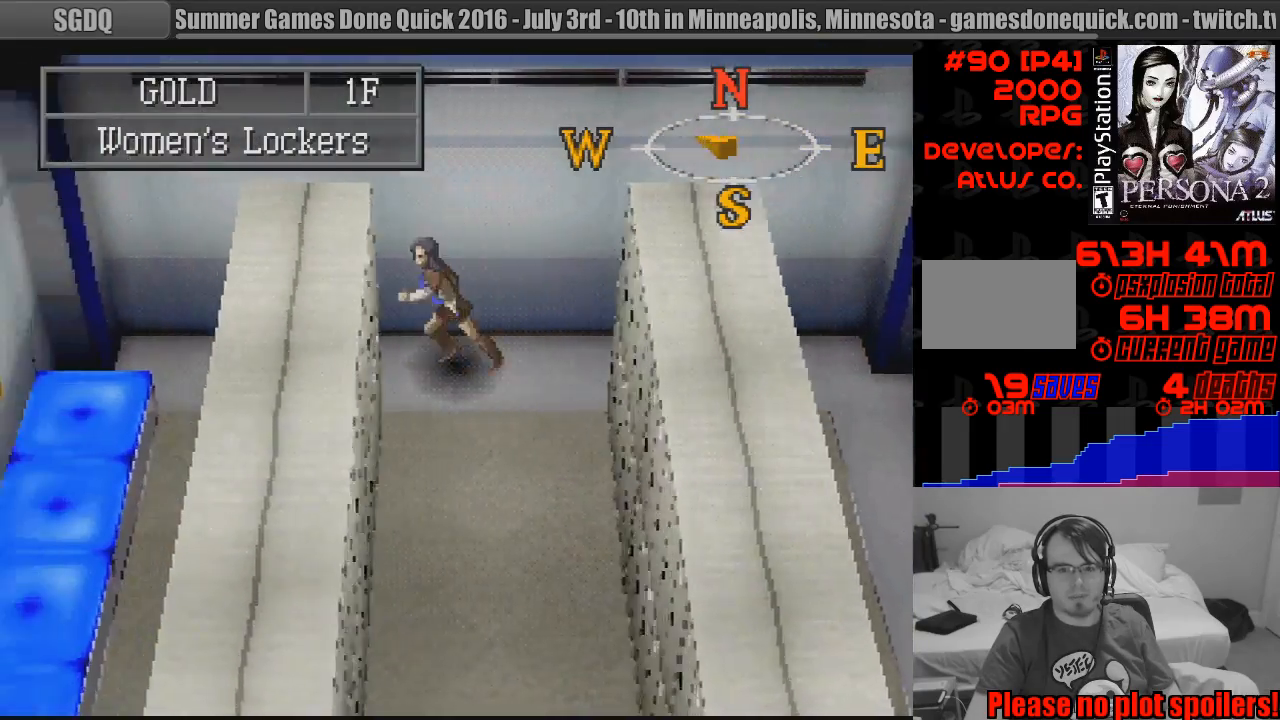
Gameplay with a controller (PlayStation layout); each line is a JSON object with the inputs held at the frame after it. "events" lists button and stick changes between this image and that frame as [ms after this image, input, new state], when the widget could be followed in between. Not read: L3 R3.
{"buttons": ["CIRCLE", "DPAD_DOWN"], "events": [[383, "DPAD_LEFT", "up"], [500, "DPAD_DOWN", "down"]]}
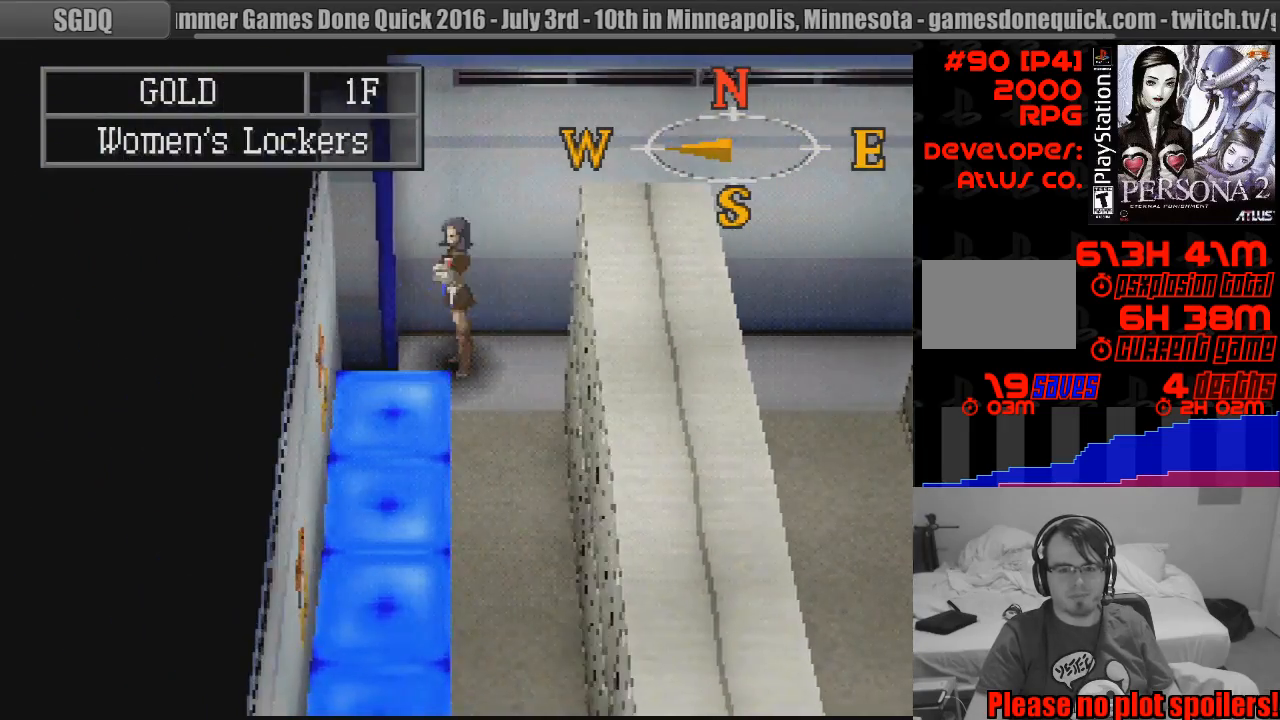
{"buttons": ["CIRCLE", "DPAD_DOWN"], "events": [[67, "CIRCLE", "up"], [83, "CIRCLE", "down"], [167, "DPAD_RIGHT", "down"], [250, "DPAD_UP", "down"], [267, "DPAD_UP", "up"], [367, "DPAD_RIGHT", "up"]]}
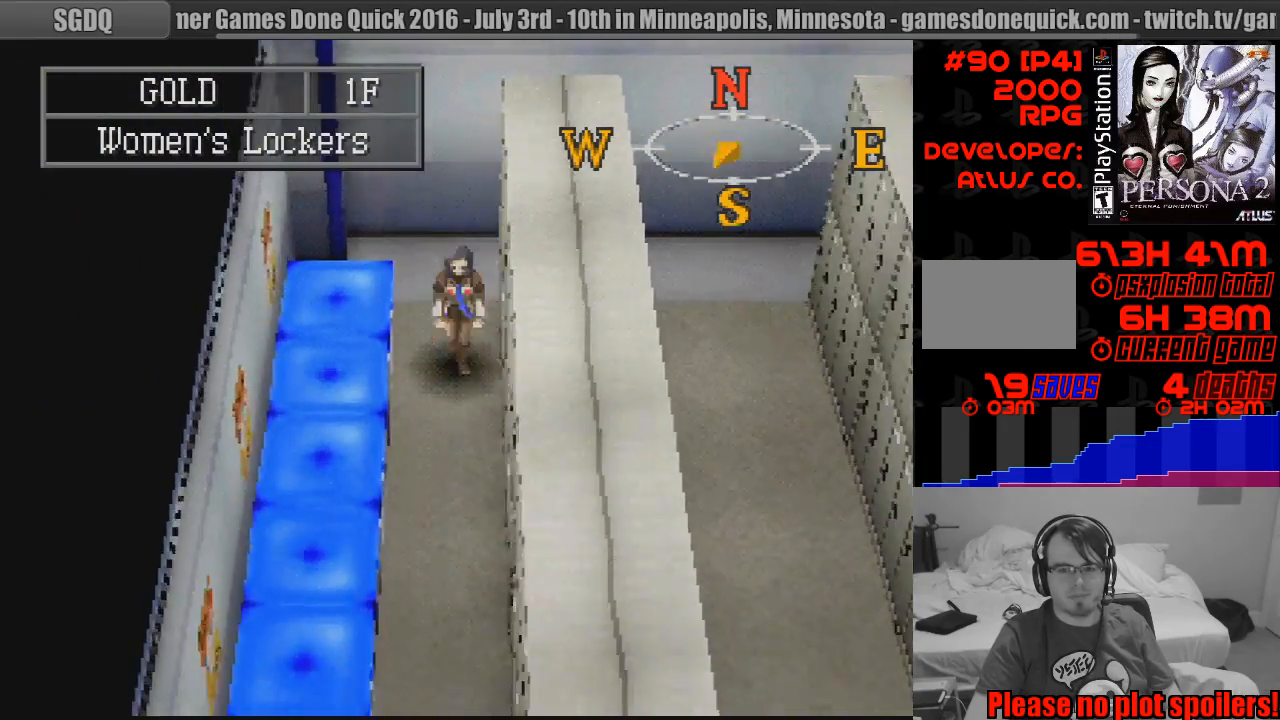
{"buttons": ["L1"], "events": [[17, "DPAD_DOWN", "up"], [50, "CIRCLE", "up"], [167, "L1", "down"]]}
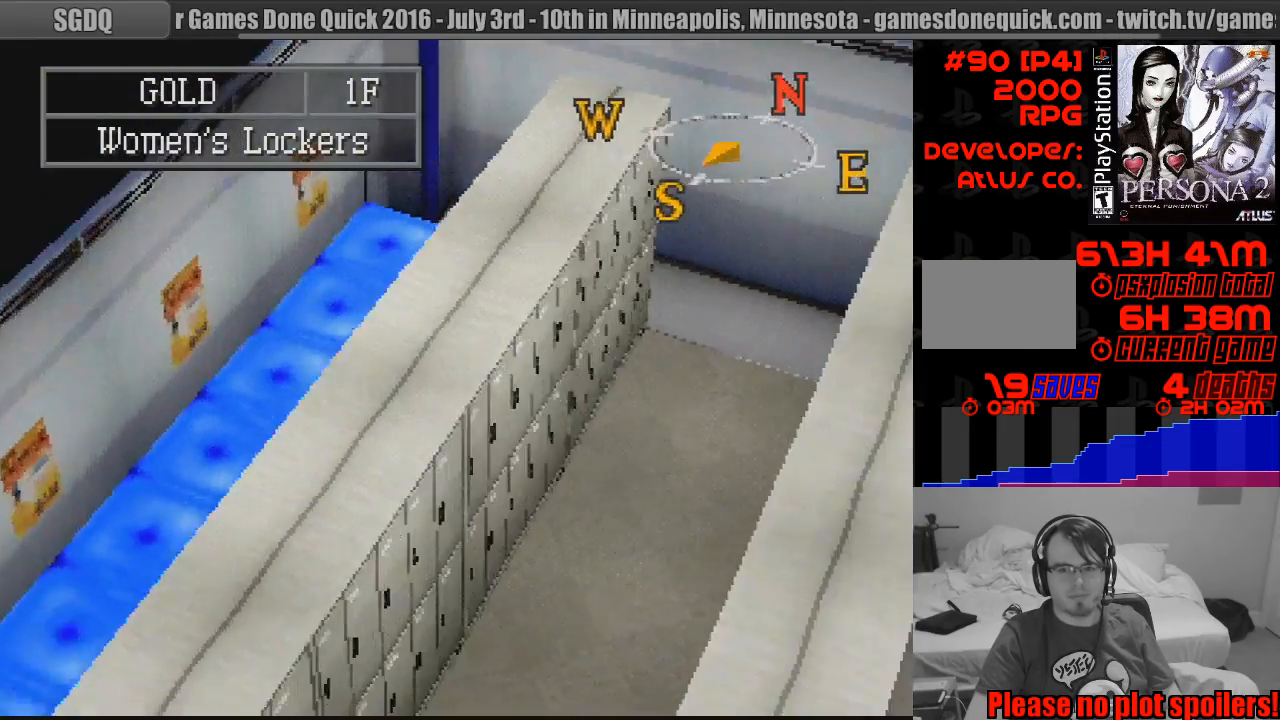
{"buttons": ["L1"], "events": []}
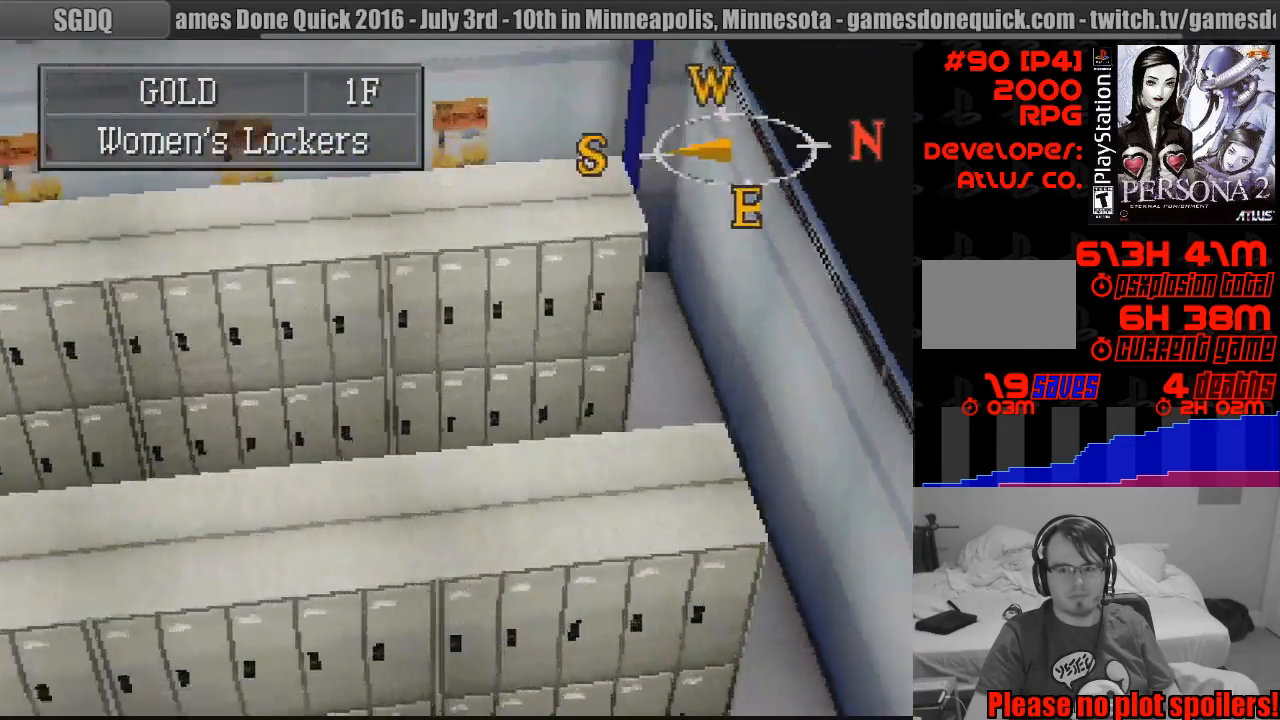
{"buttons": ["L1"], "events": []}
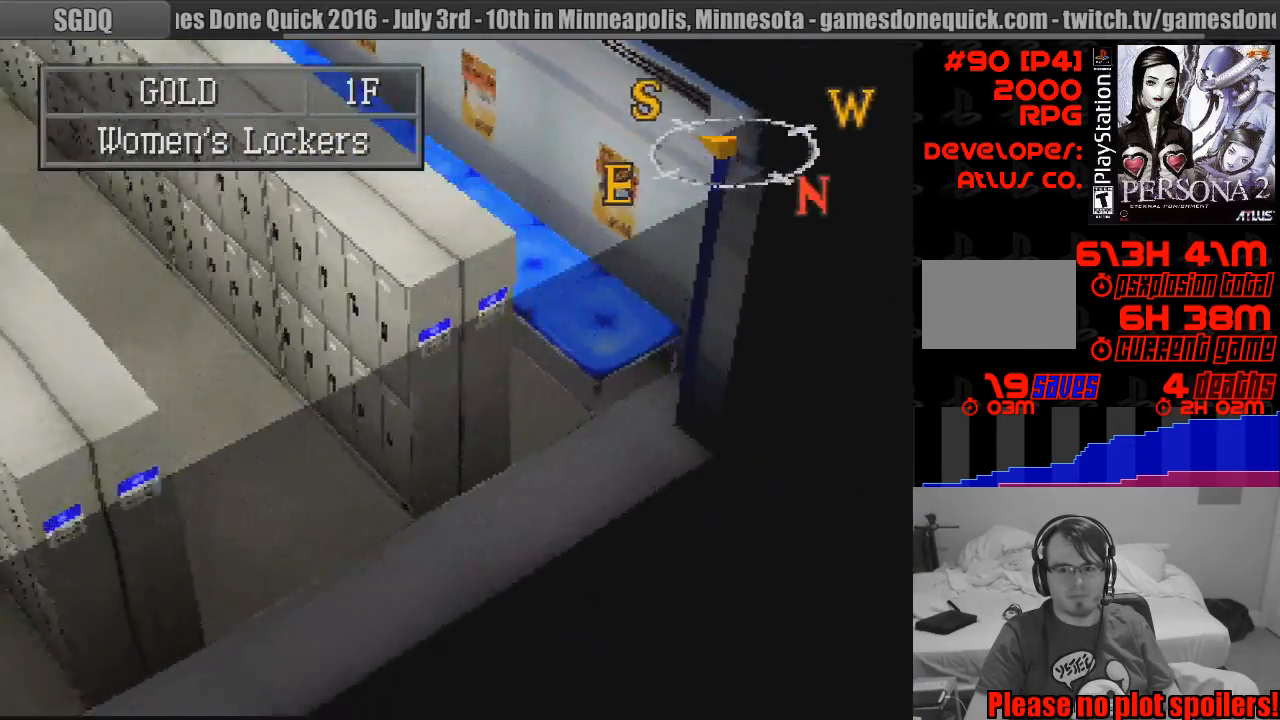
{"buttons": ["L1"], "events": []}
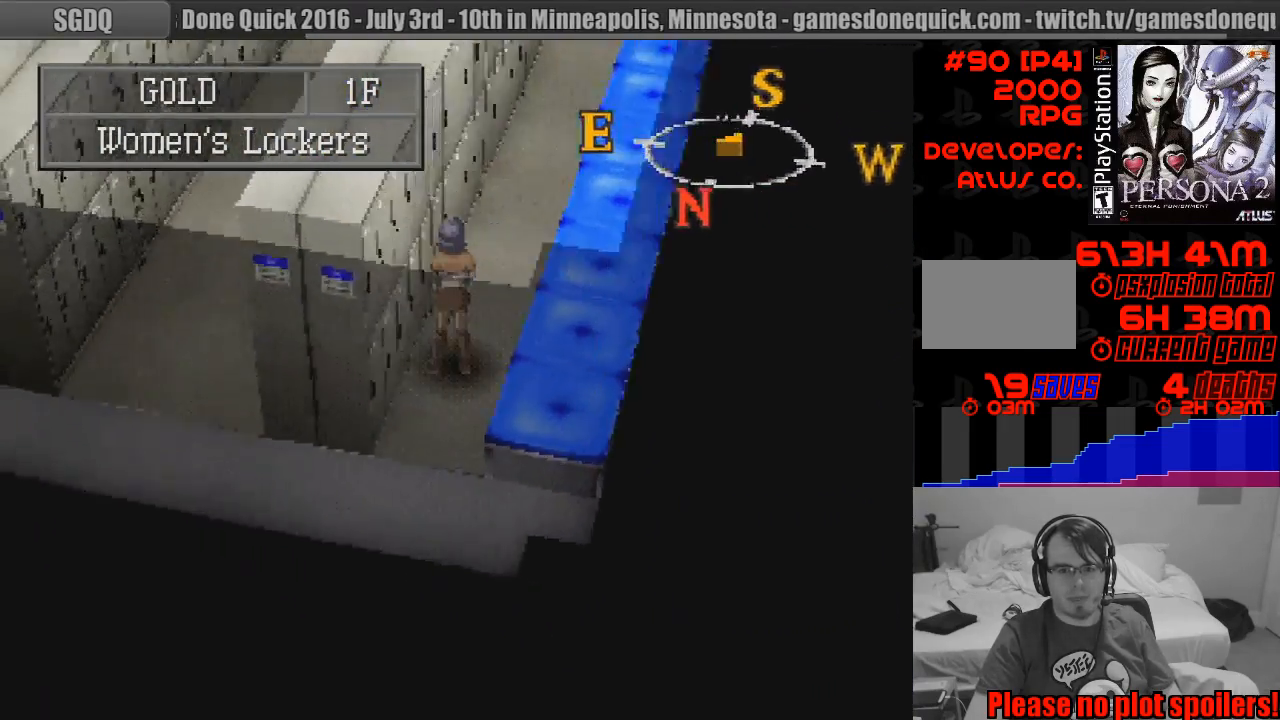
{"buttons": [], "events": [[483, "L1", "up"]]}
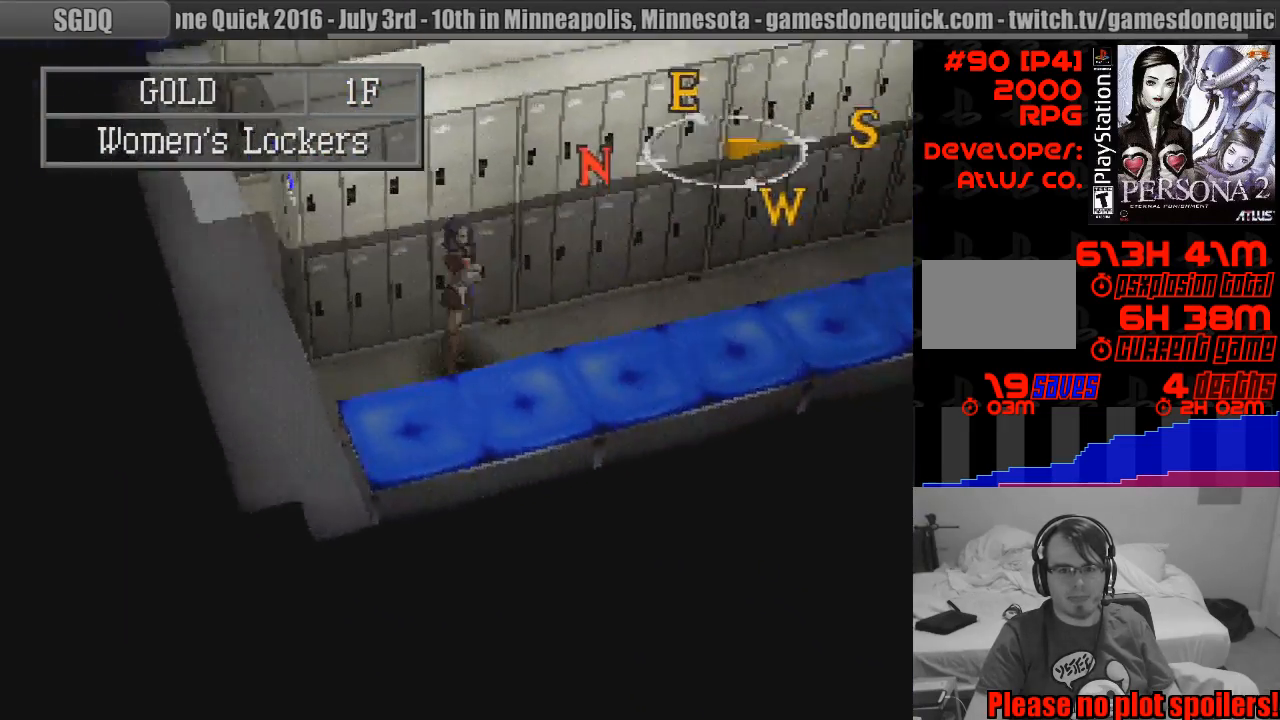
{"buttons": ["DPAD_UP", "DPAD_LEFT"], "events": [[250, "DPAD_UP", "down"], [317, "CROSS", "down"], [450, "DPAD_LEFT", "down"], [467, "CROSS", "up"]]}
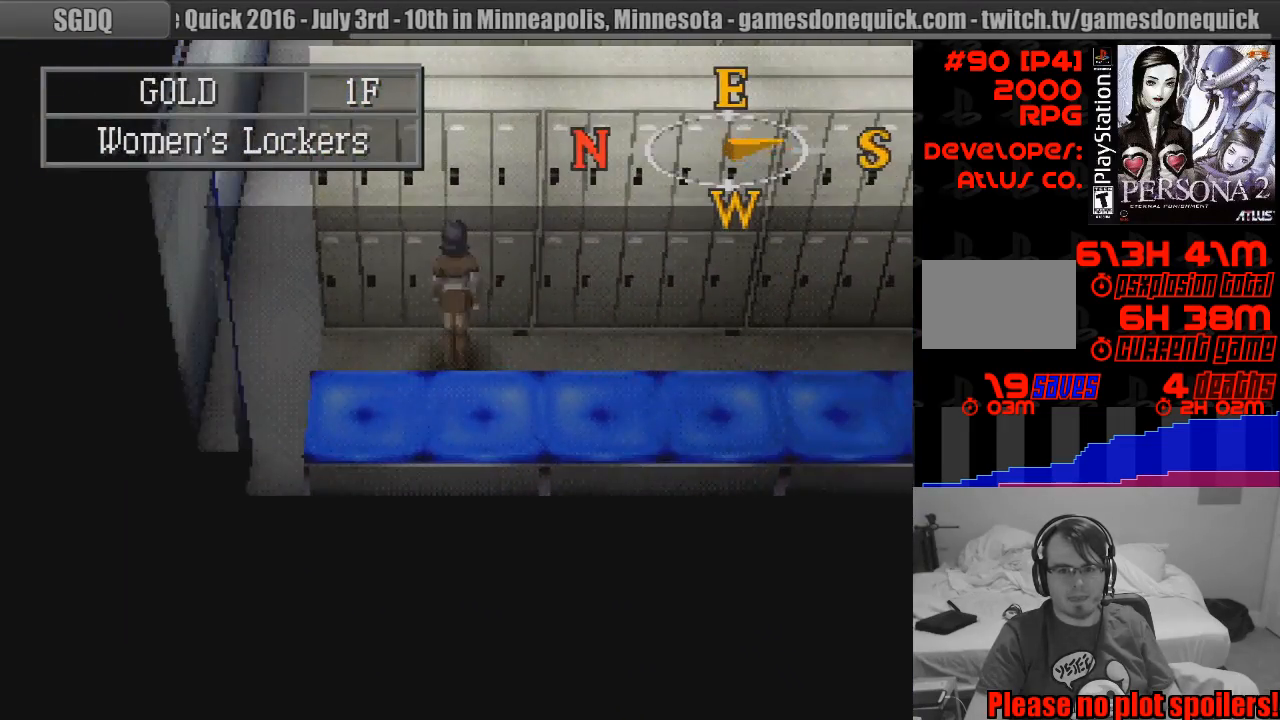
{"buttons": ["CROSS", "DPAD_UP", "DPAD_RIGHT"], "events": [[50, "CROSS", "down"], [50, "DPAD_LEFT", "up"], [167, "CROSS", "up"], [233, "CROSS", "down"], [383, "CROSS", "up"], [433, "CROSS", "down"], [483, "DPAD_RIGHT", "down"]]}
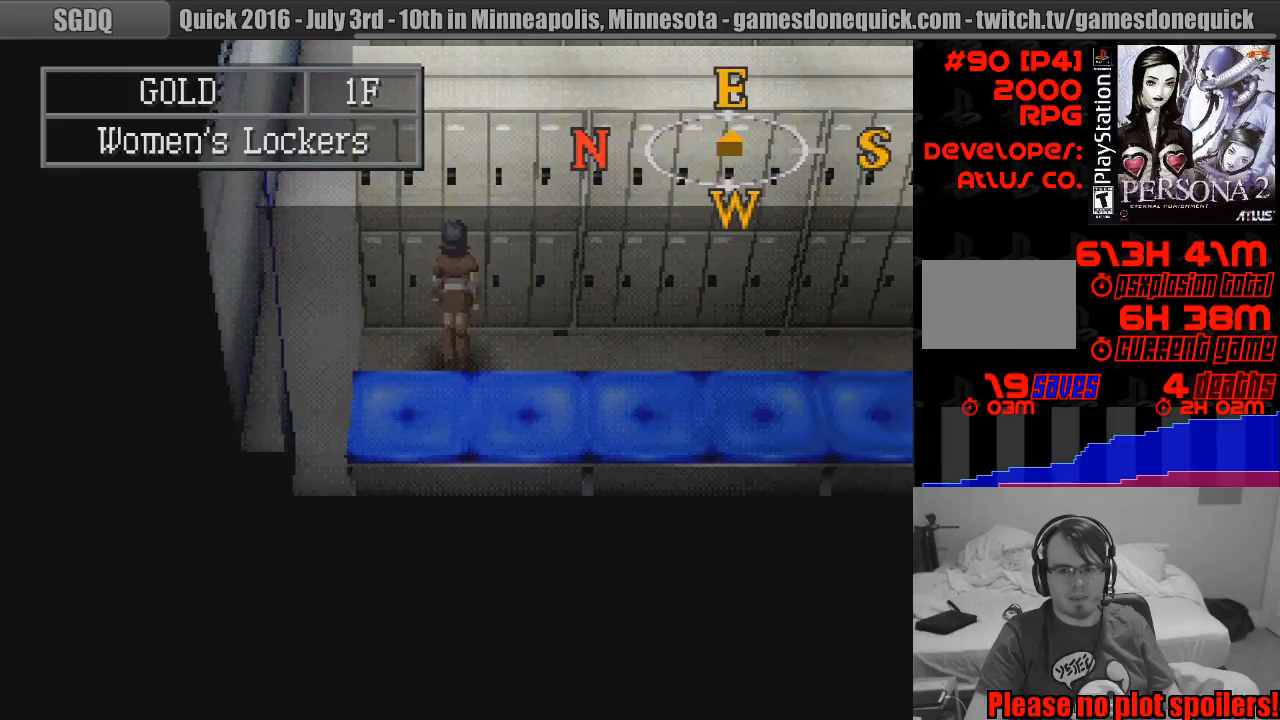
{"buttons": ["CROSS", "DPAD_UP", "DPAD_RIGHT"], "events": [[50, "CROSS", "up"], [117, "CROSS", "down"], [233, "CROSS", "up"], [300, "CROSS", "down"], [400, "CROSS", "up"], [483, "CROSS", "down"]]}
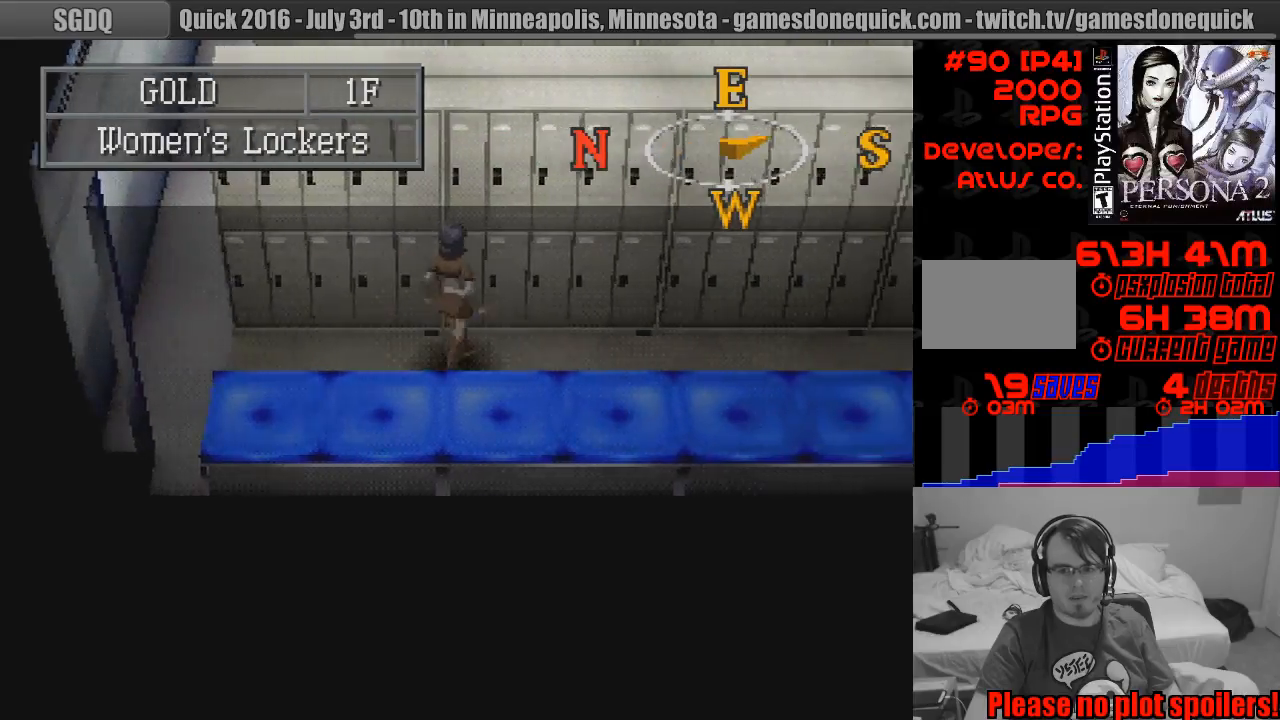
{"buttons": ["CROSS", "DPAD_UP", "DPAD_RIGHT"], "events": [[50, "CROSS", "up"], [150, "CROSS", "down"], [250, "CROSS", "up"], [333, "CROSS", "down"], [400, "CROSS", "up"], [500, "CROSS", "down"]]}
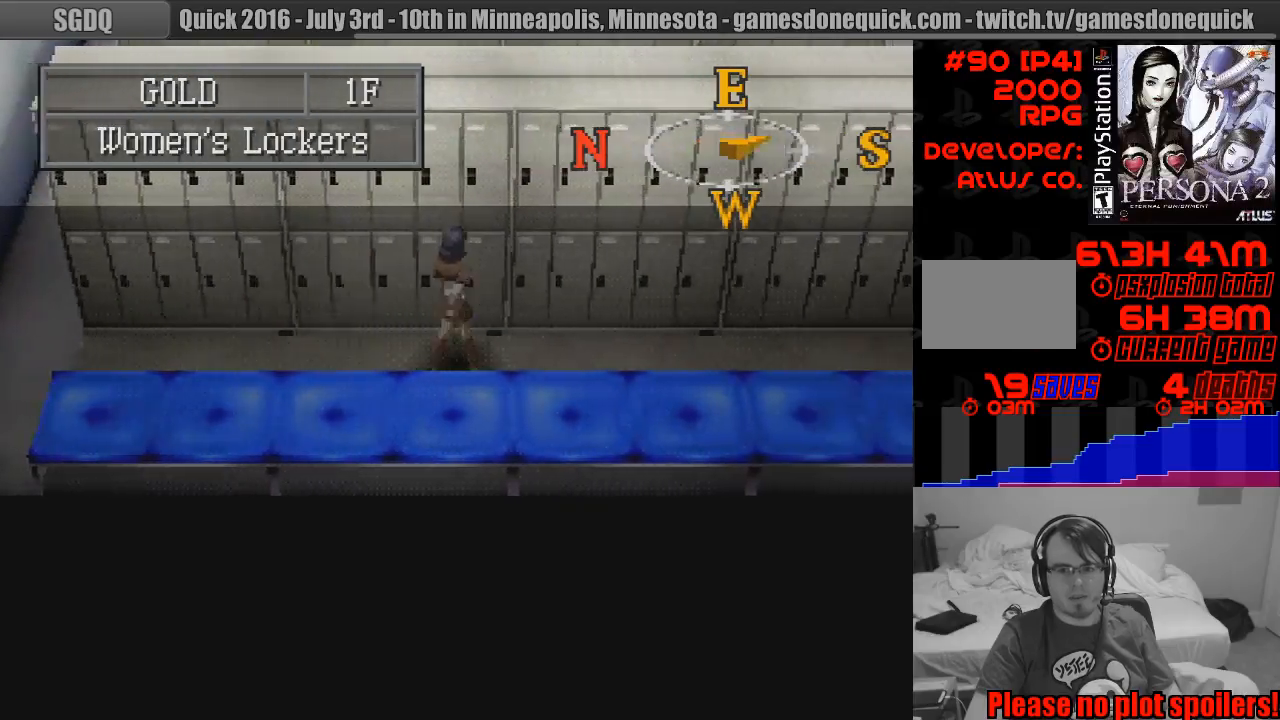
{"buttons": ["CROSS", "DPAD_UP", "DPAD_RIGHT"], "events": [[50, "CROSS", "up"], [150, "CROSS", "down"], [217, "CROSS", "up"], [300, "CROSS", "down"], [367, "CROSS", "up"], [450, "CROSS", "down"]]}
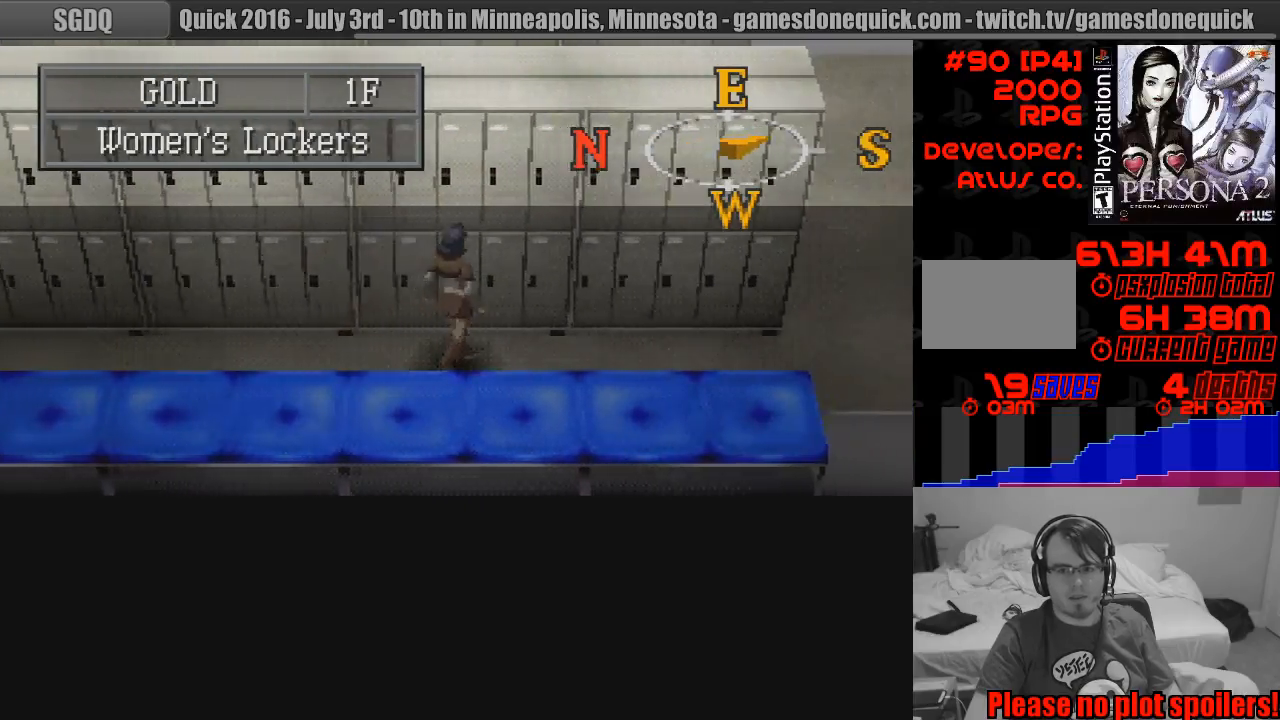
{"buttons": ["CROSS", "DPAD_UP", "DPAD_RIGHT"], "events": [[17, "CROSS", "up"], [117, "CROSS", "down"], [183, "CROSS", "up"], [283, "CROSS", "down"], [333, "CROSS", "up"], [450, "CROSS", "down"]]}
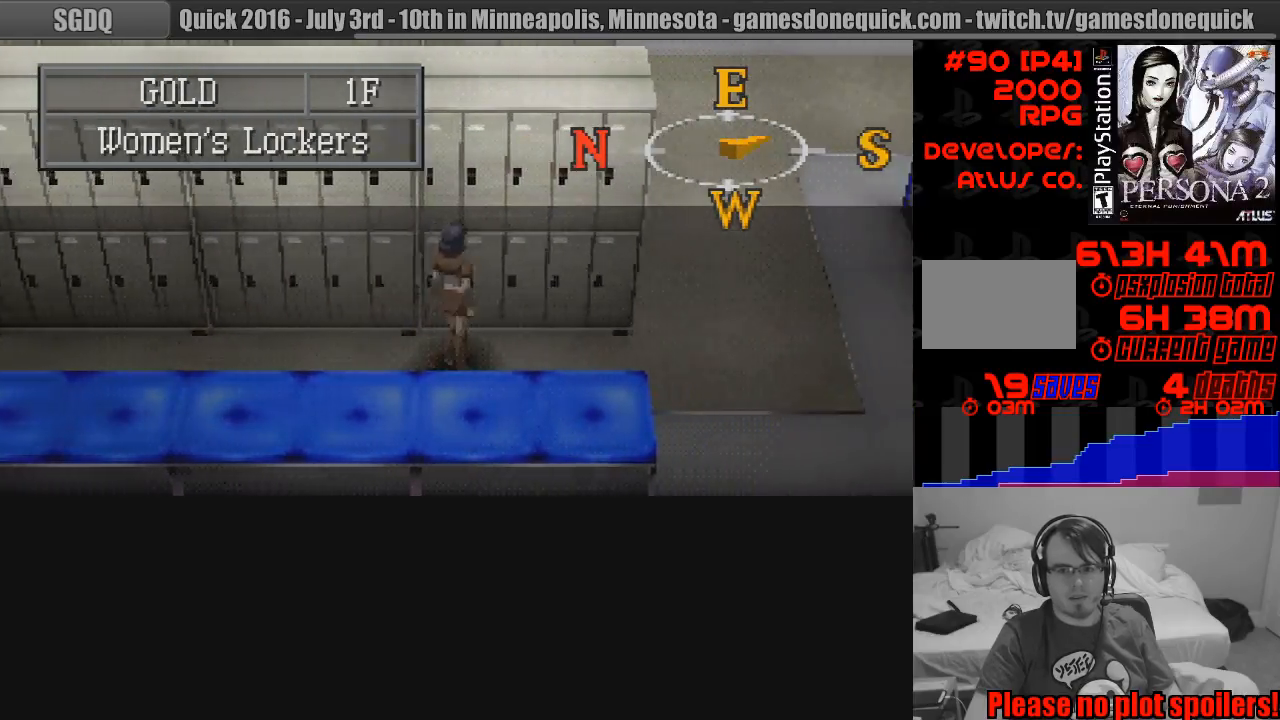
{"buttons": ["CROSS", "DPAD_UP", "DPAD_RIGHT"], "events": [[33, "CROSS", "up"], [133, "CROSS", "down"], [200, "CROSS", "up"], [300, "CROSS", "down"], [383, "CROSS", "up"], [483, "CROSS", "down"]]}
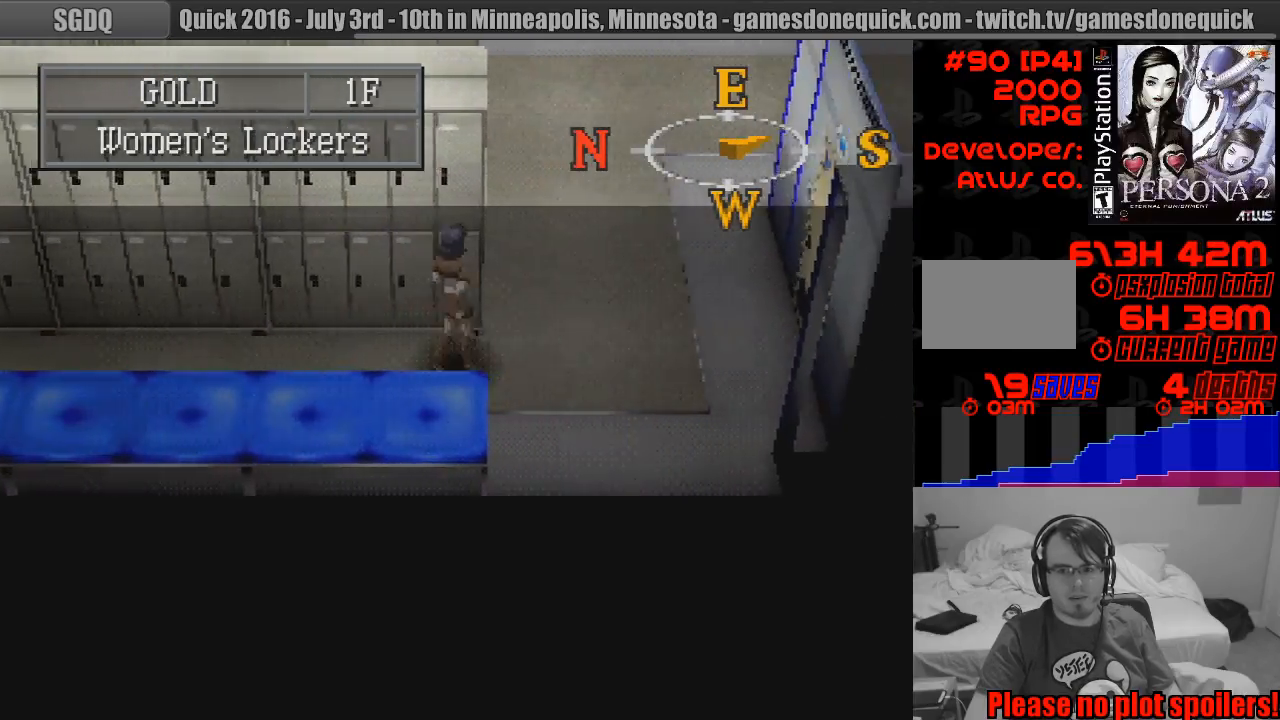
{"buttons": ["CIRCLE", "DPAD_UP"], "events": [[83, "CROSS", "up"], [117, "DPAD_RIGHT", "up"], [200, "CIRCLE", "down"], [333, "DPAD_UP", "up"], [350, "DPAD_UP", "down"]]}
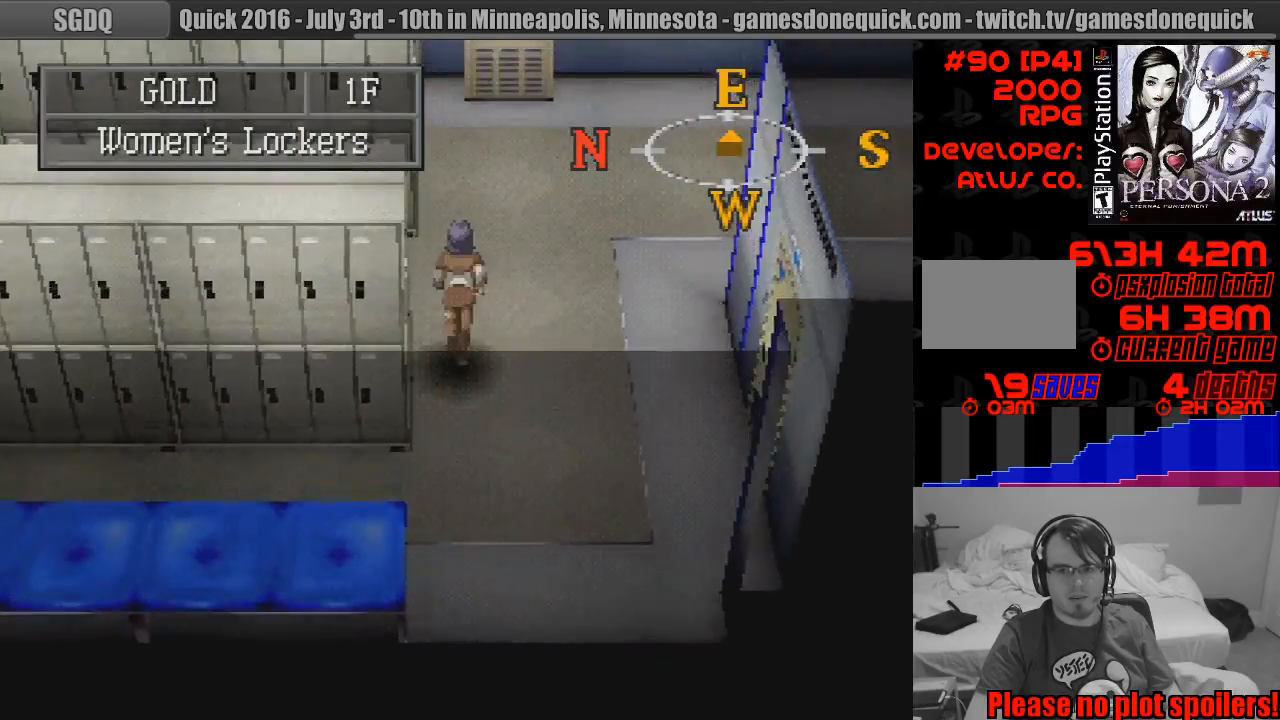
{"buttons": [], "events": [[183, "CIRCLE", "up"], [183, "DPAD_UP", "up"]]}
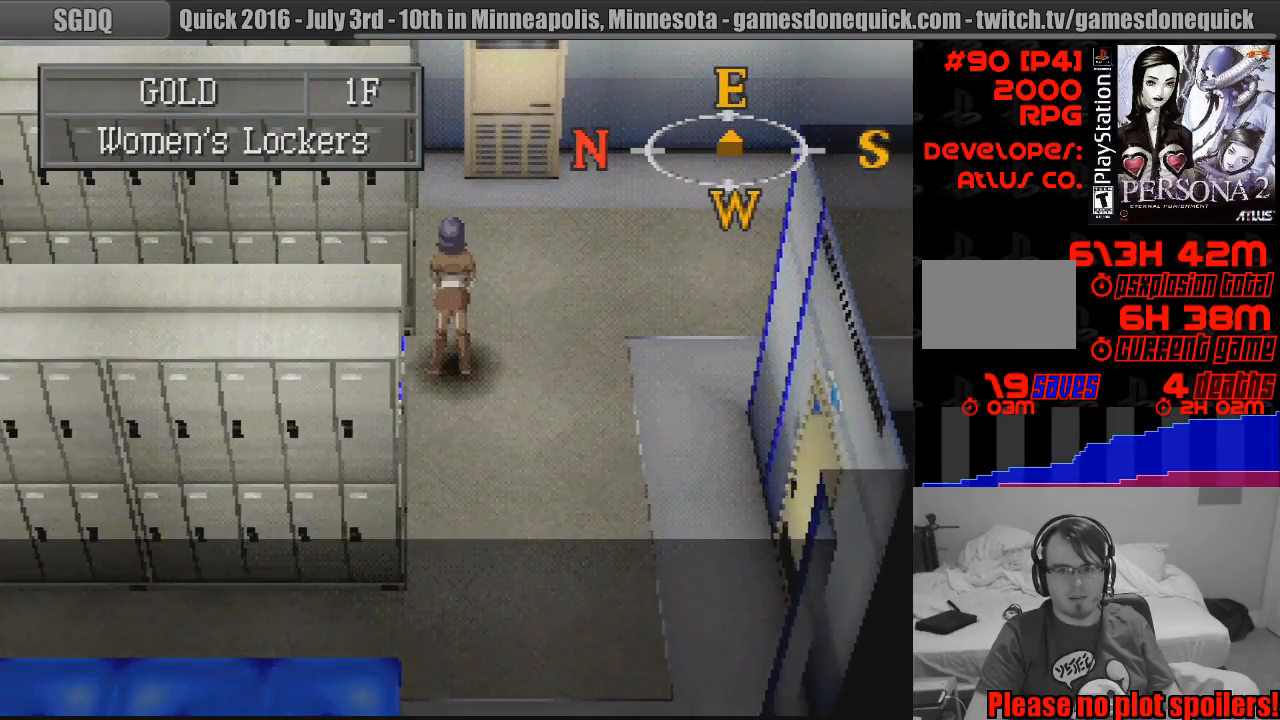
{"buttons": ["CIRCLE", "DPAD_UP"], "events": [[167, "CIRCLE", "down"], [167, "DPAD_UP", "down"], [367, "DPAD_RIGHT", "down"], [450, "DPAD_RIGHT", "up"]]}
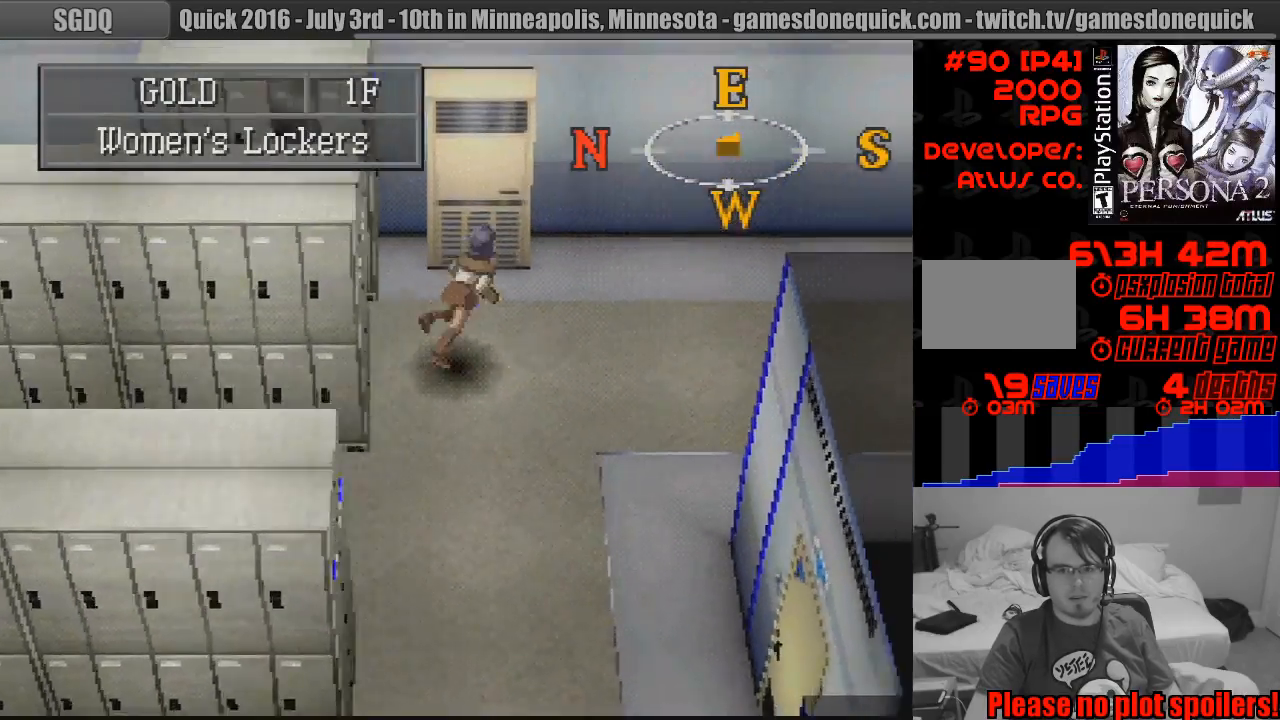
{"buttons": ["CROSS"], "events": [[83, "CIRCLE", "up"], [250, "CROSS", "down"], [283, "DPAD_UP", "up"], [367, "CROSS", "up"], [467, "CROSS", "down"]]}
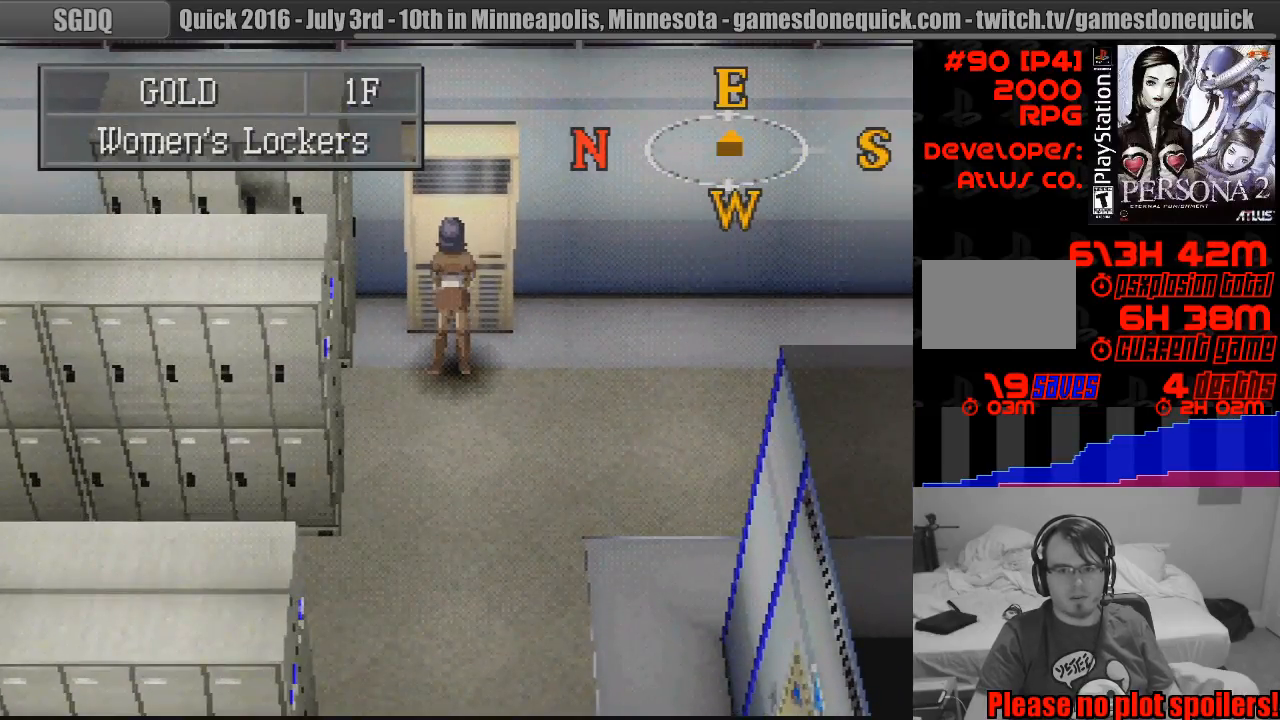
{"buttons": [], "events": [[67, "CROSS", "up"], [267, "CROSS", "down"], [400, "CROSS", "up"]]}
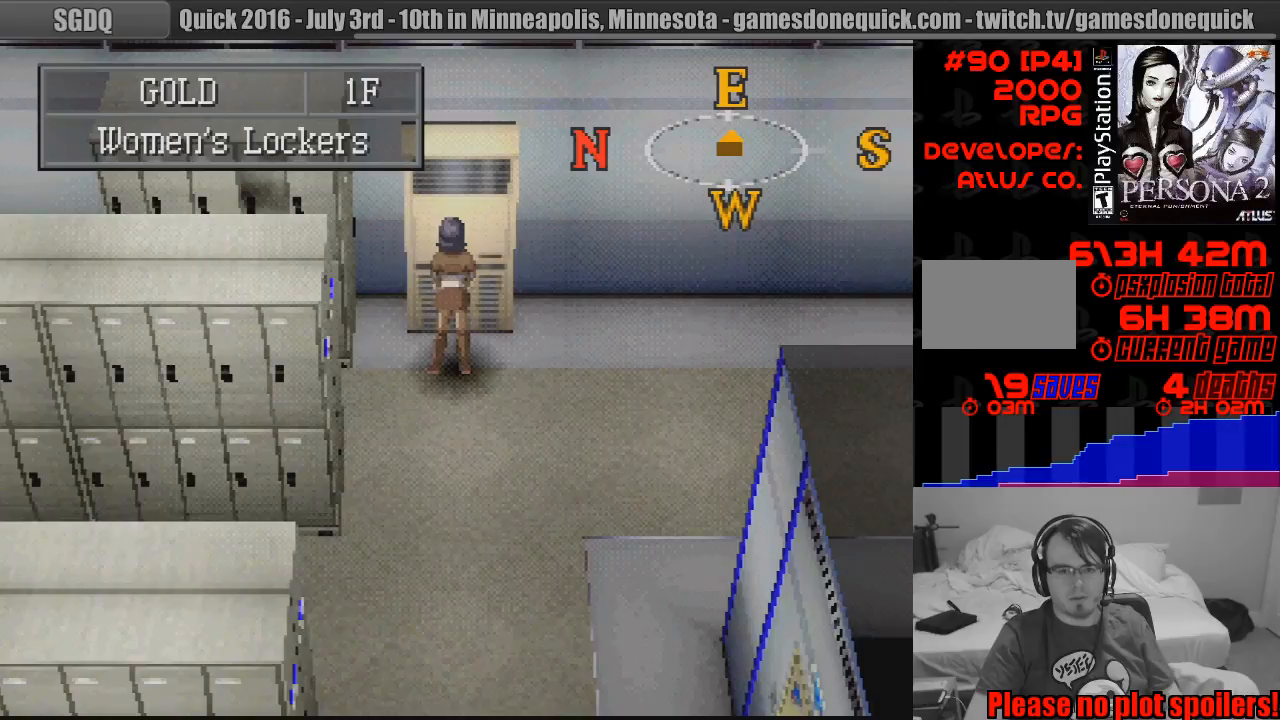
{"buttons": ["L1"], "events": [[300, "L1", "down"]]}
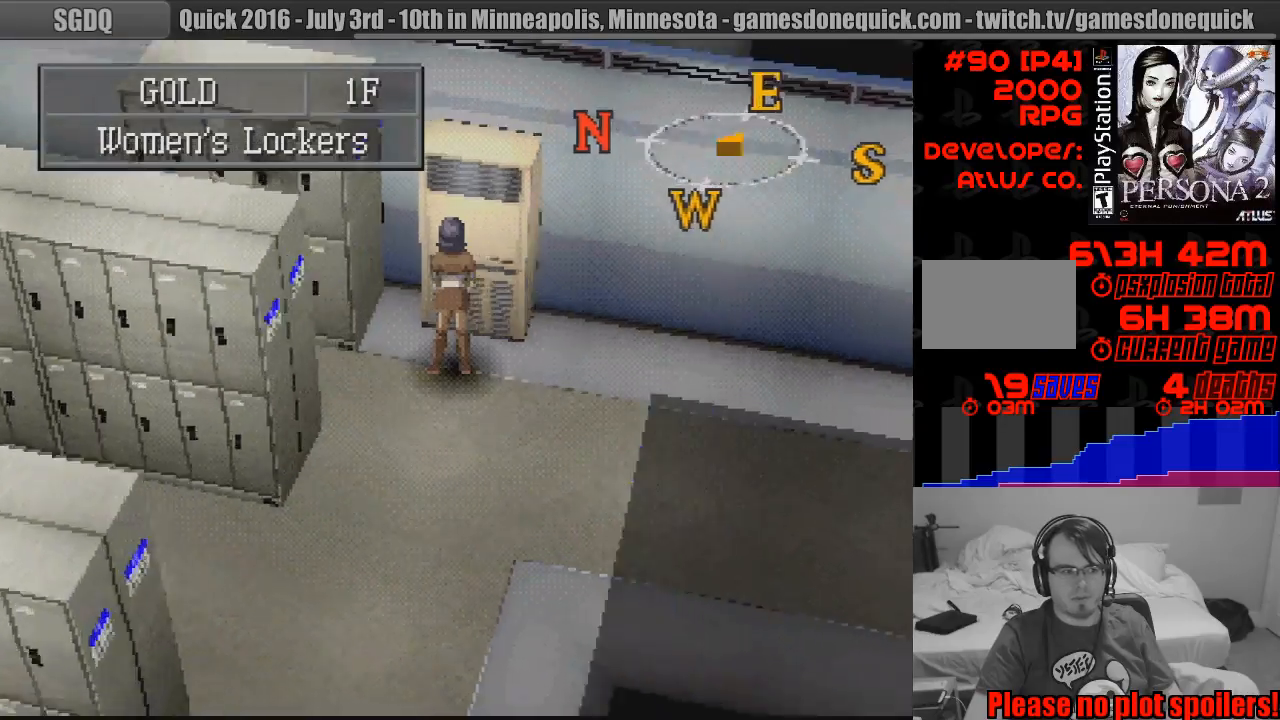
{"buttons": [], "events": [[167, "L1", "up"], [183, "L1", "down"], [283, "L1", "up"]]}
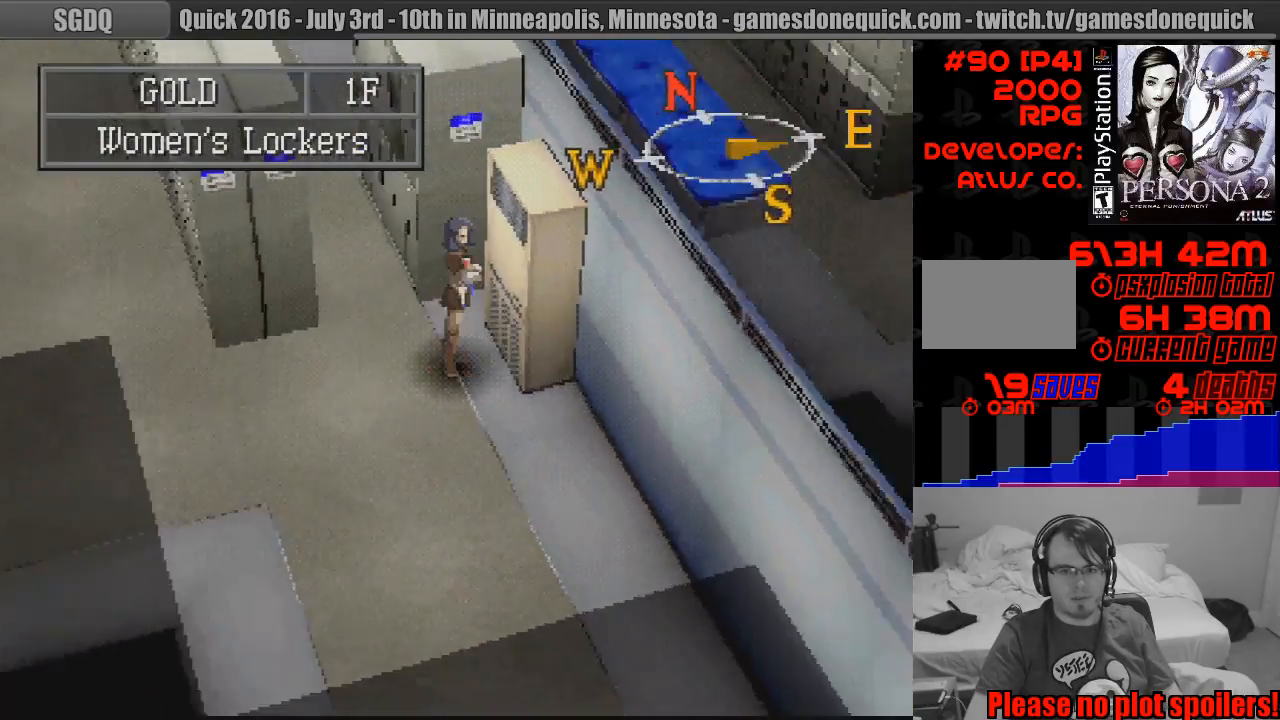
{"buttons": [], "events": [[67, "TRIANGLE", "down"], [200, "TRIANGLE", "up"]]}
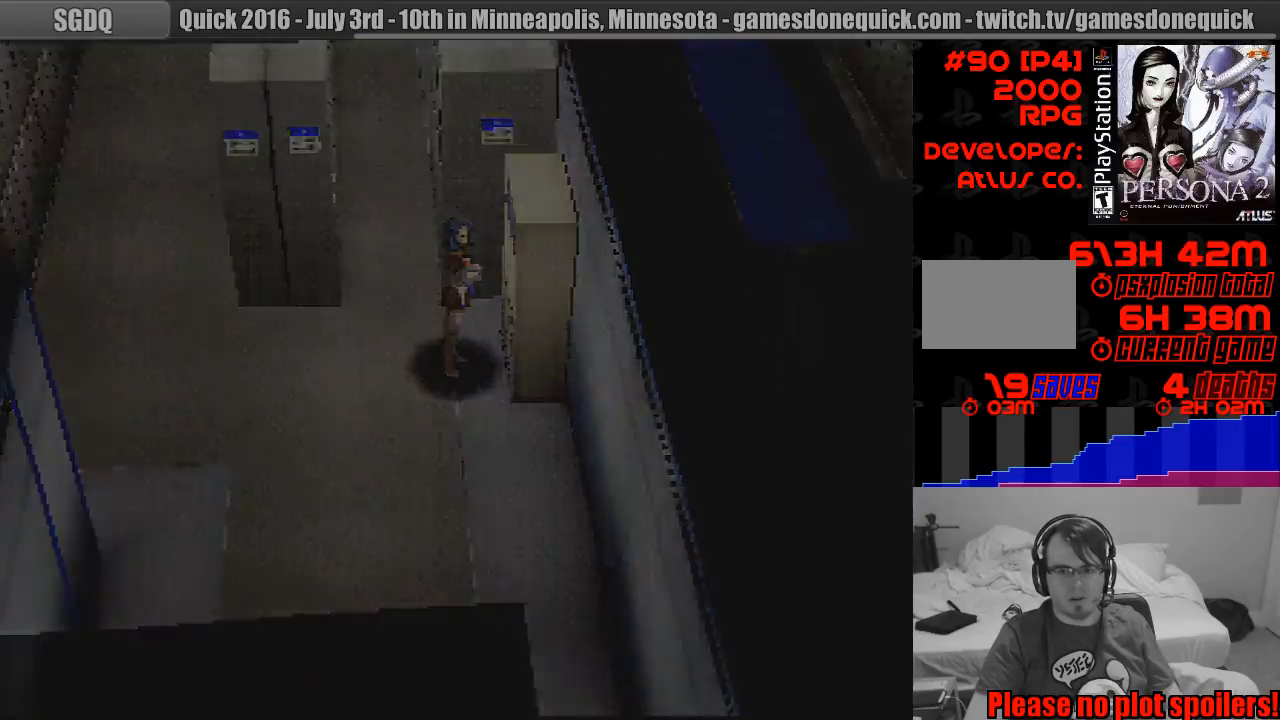
{"buttons": [], "events": []}
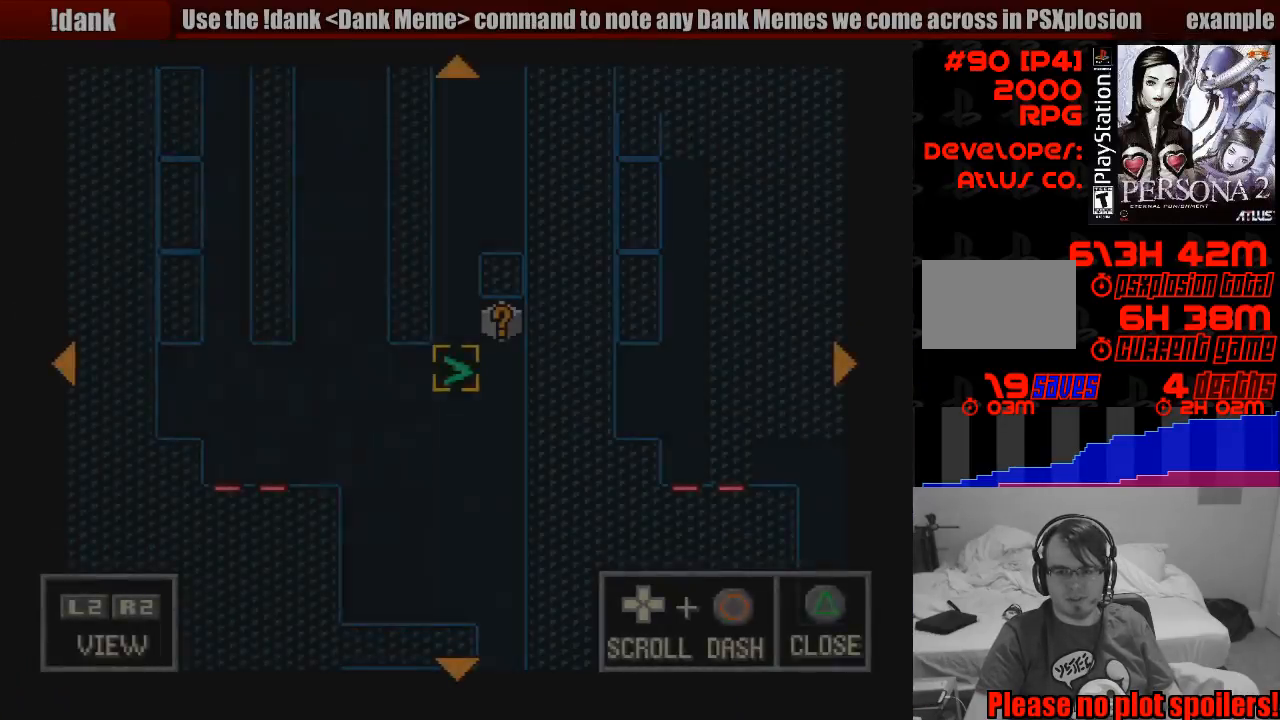
{"buttons": [], "events": []}
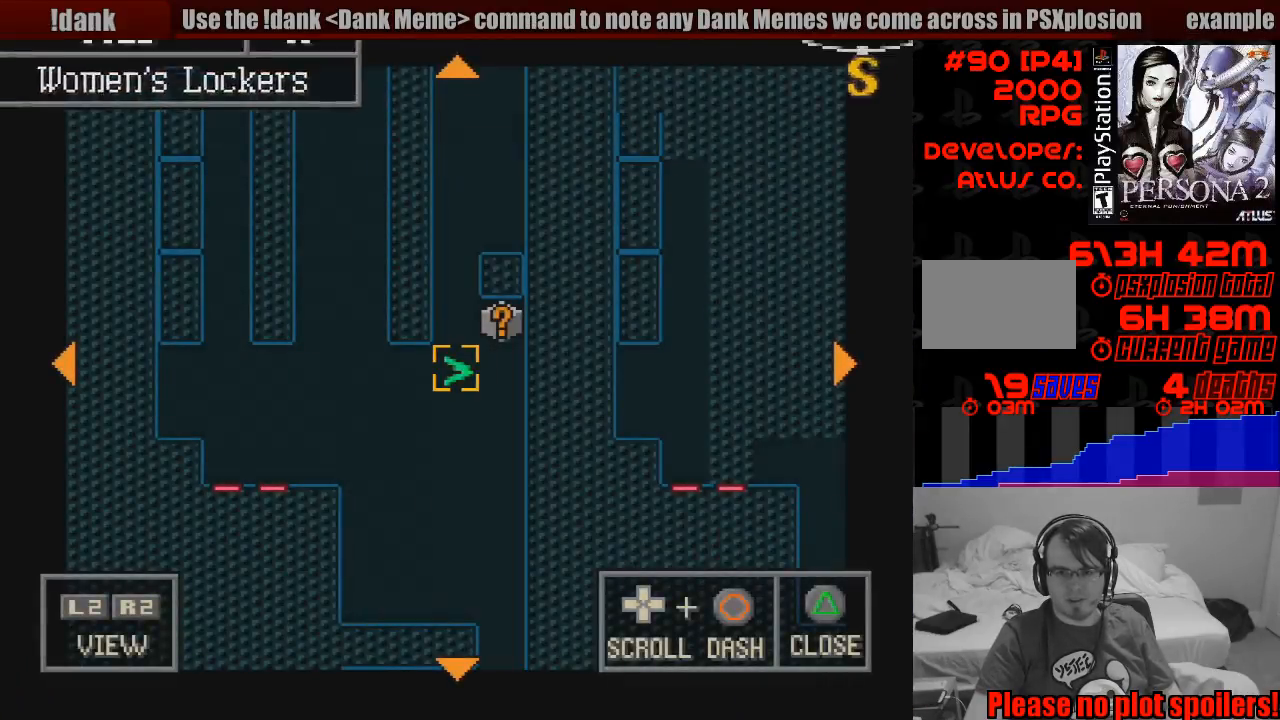
{"buttons": [], "events": [[67, "DPAD_UP", "down"], [433, "DPAD_UP", "up"]]}